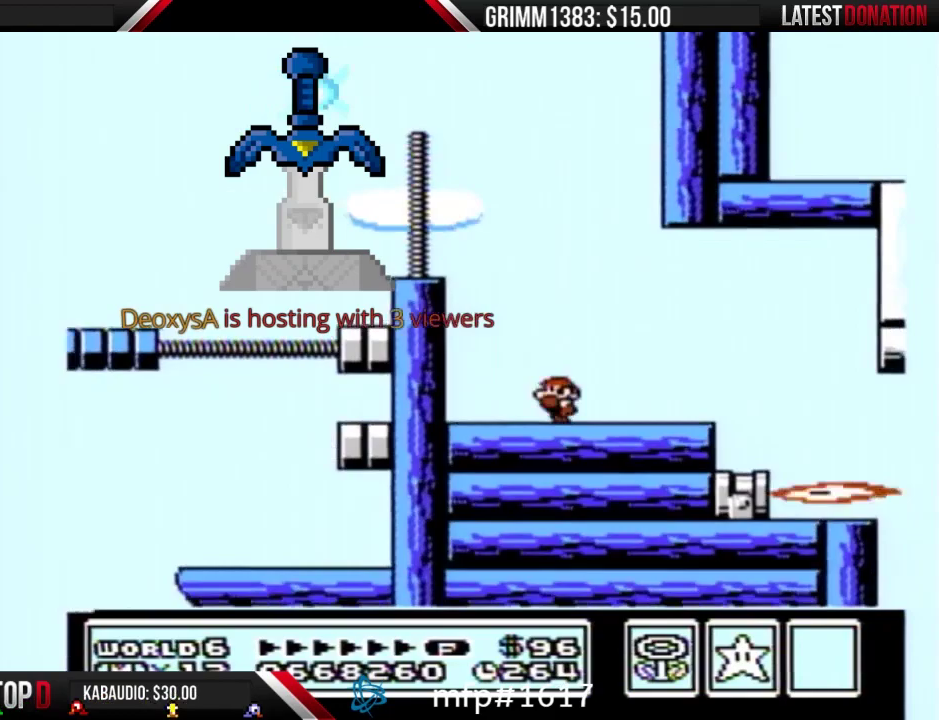
Gameplay with a controller (Nintendo layout); each line is a JSON object with the inputs held at the frame after it. "events" lists button and stick changes between this image and that frame as [ms after this image, input, new state], when the widget could be followed in between. Not read: L3 R3.
{"buttons": ["B", "DPAD_RIGHT"], "events": [[100, "DPAD_LEFT", "up"], [133, "DPAD_RIGHT", "down"]]}
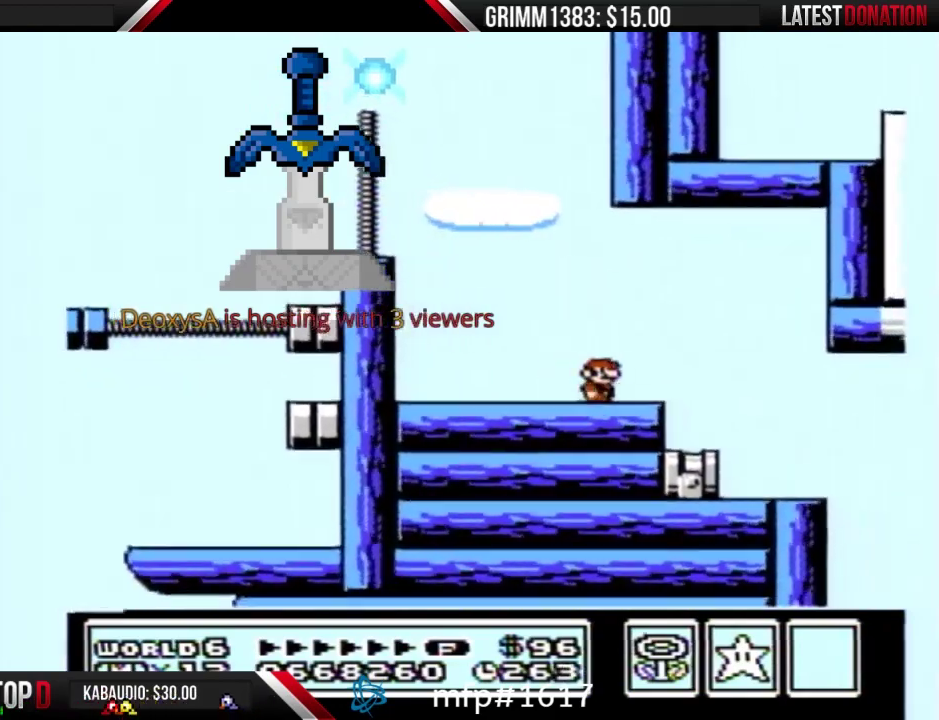
{"buttons": ["A", "B", "DPAD_RIGHT"], "events": [[133, "A", "down"], [433, "A", "up"], [500, "A", "down"]]}
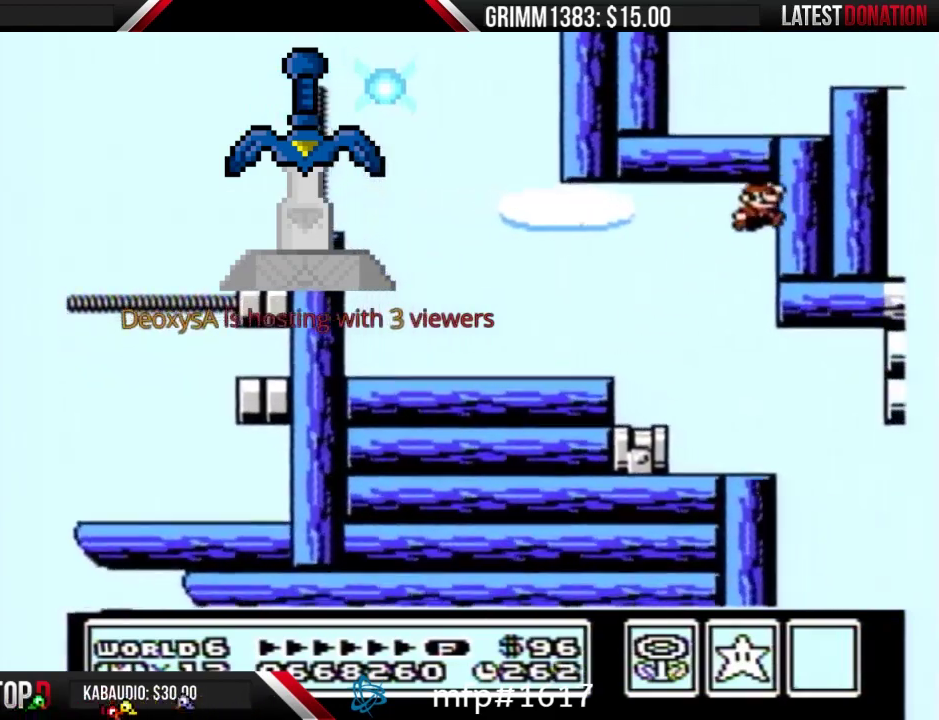
{"buttons": ["B", "DPAD_RIGHT"], "events": [[233, "A", "up"]]}
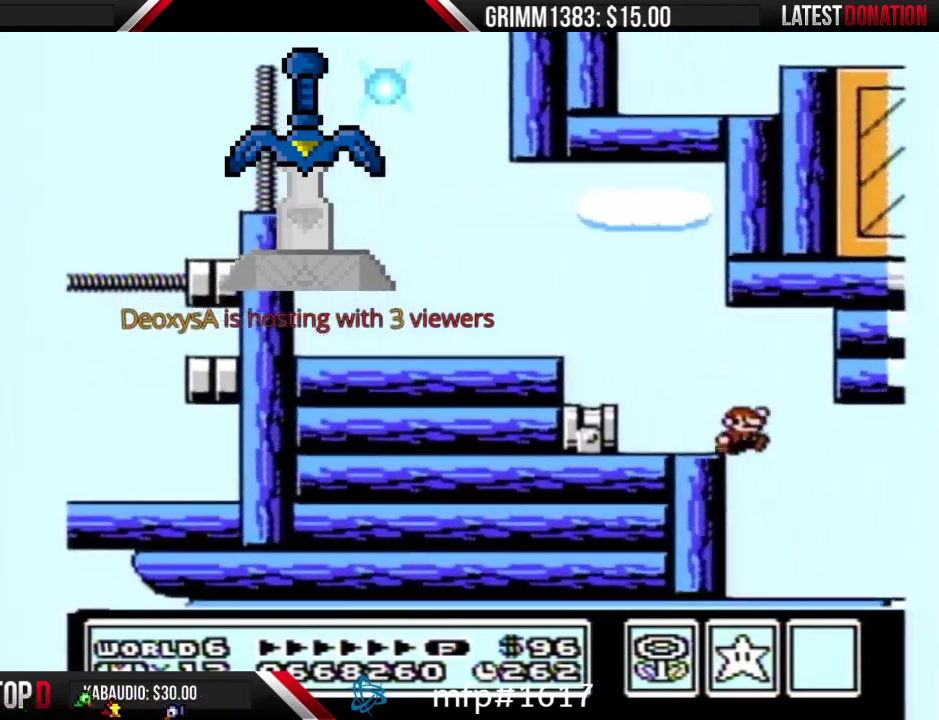
{"buttons": ["DPAD_RIGHT"], "events": [[100, "B", "up"], [133, "DPAD_RIGHT", "up"], [233, "DPAD_LEFT", "down"], [367, "DPAD_LEFT", "up"], [467, "DPAD_RIGHT", "down"]]}
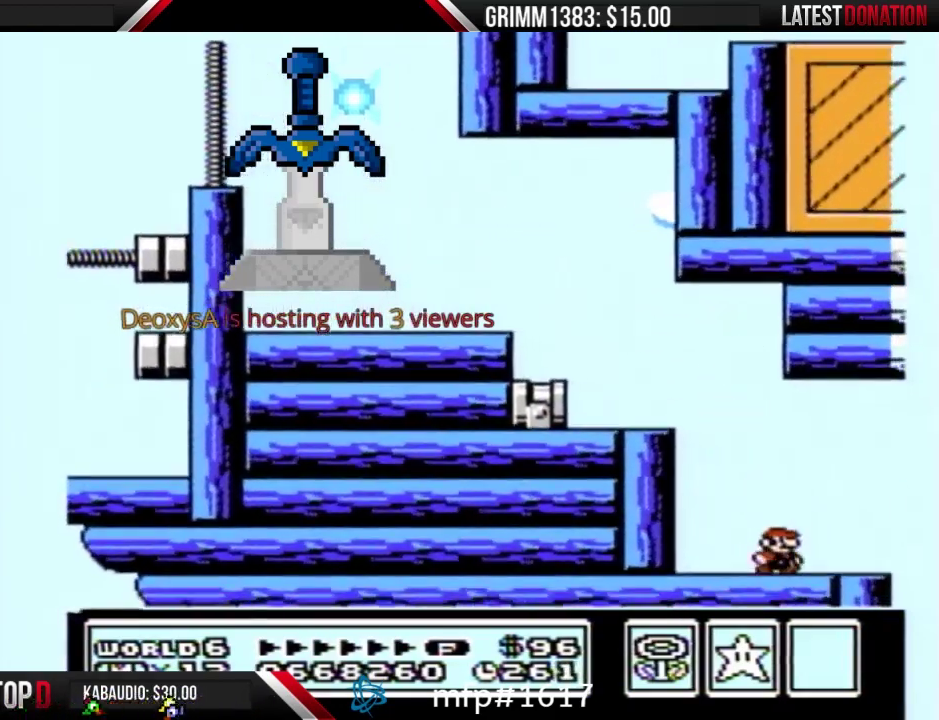
{"buttons": [], "events": [[100, "DPAD_RIGHT", "up"]]}
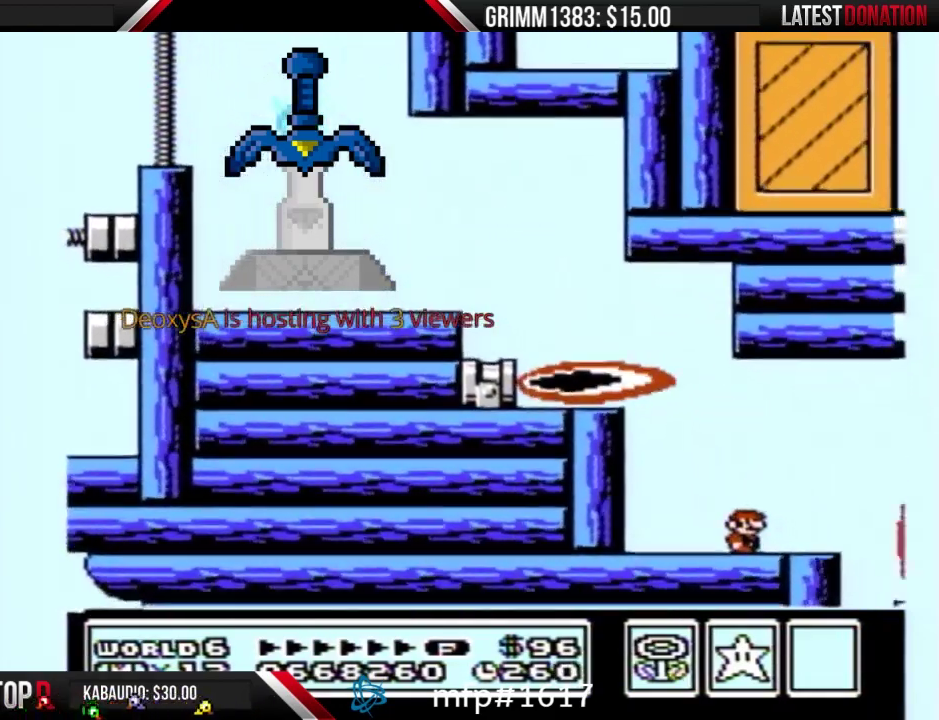
{"buttons": [], "events": []}
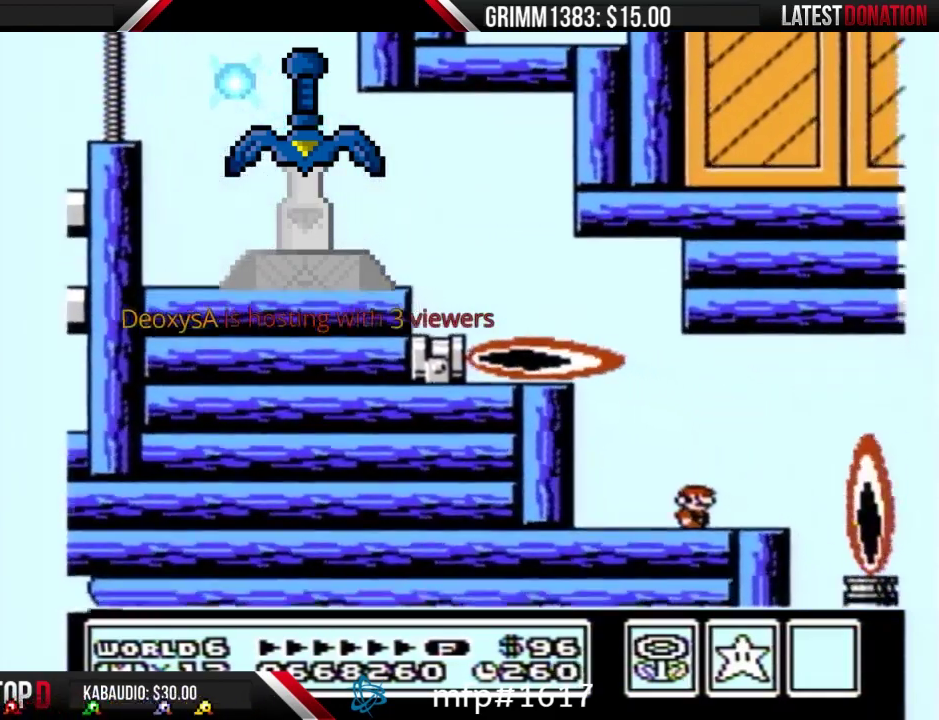
{"buttons": ["DPAD_RIGHT"], "events": [[433, "DPAD_RIGHT", "down"]]}
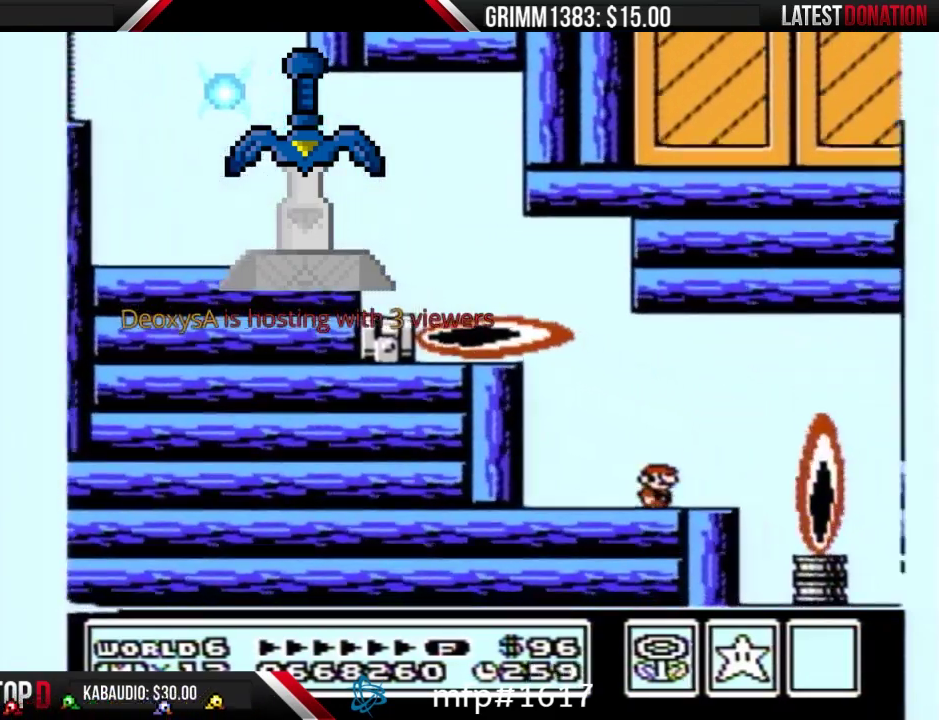
{"buttons": ["B"], "events": [[33, "B", "down"], [33, "DPAD_RIGHT", "up"], [200, "DPAD_RIGHT", "down"], [433, "DPAD_RIGHT", "up"]]}
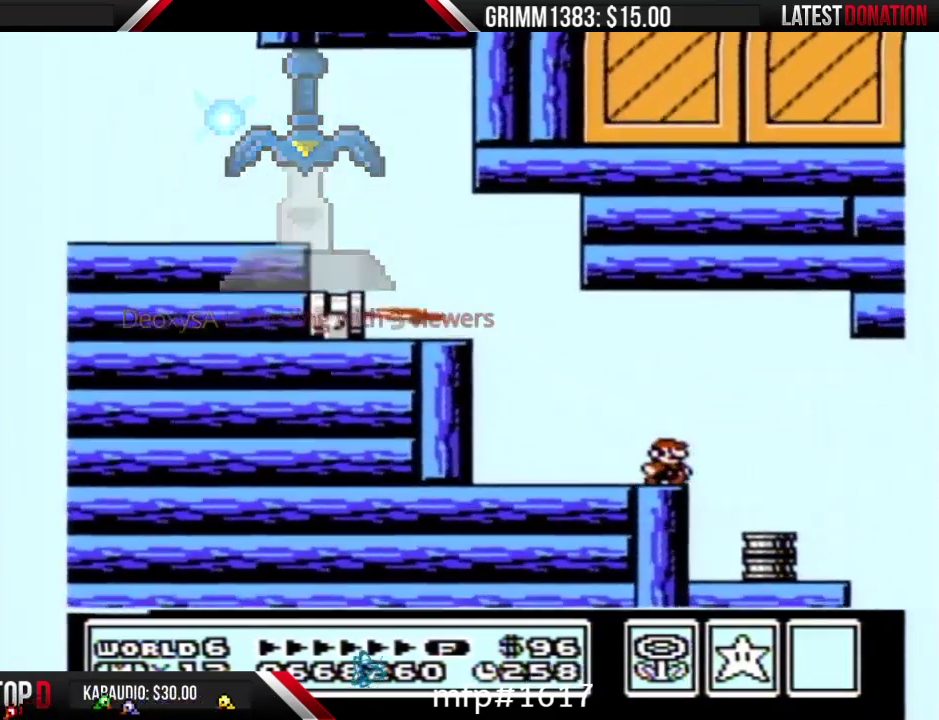
{"buttons": ["B"], "events": [[100, "DPAD_RIGHT", "down"], [133, "A", "down"], [233, "A", "up"], [400, "DPAD_RIGHT", "up"]]}
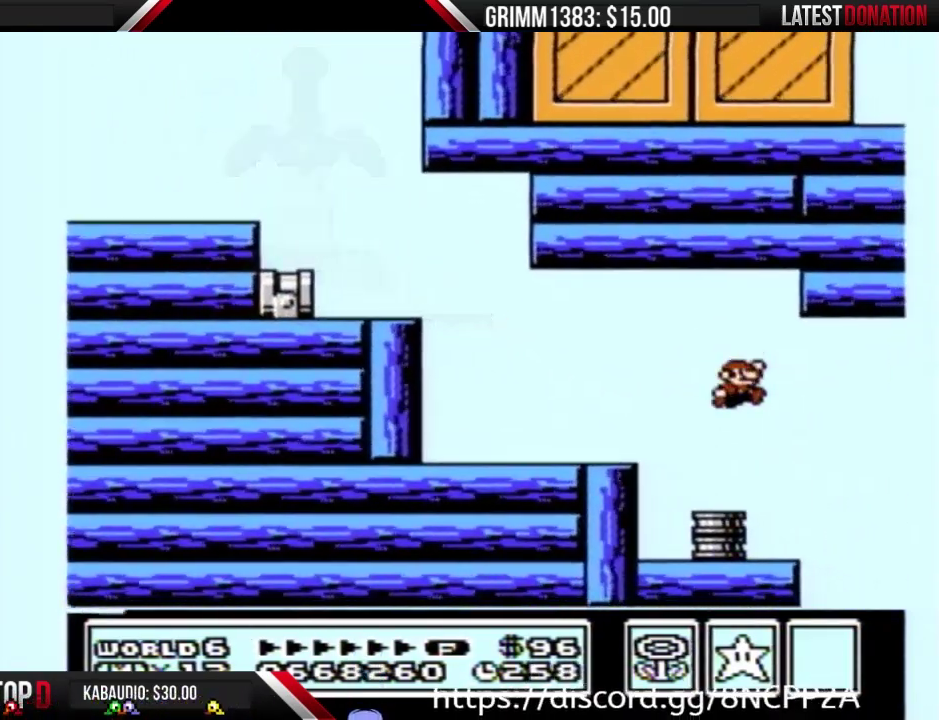
{"buttons": ["B"], "events": [[133, "DPAD_LEFT", "down"], [433, "DPAD_LEFT", "up"]]}
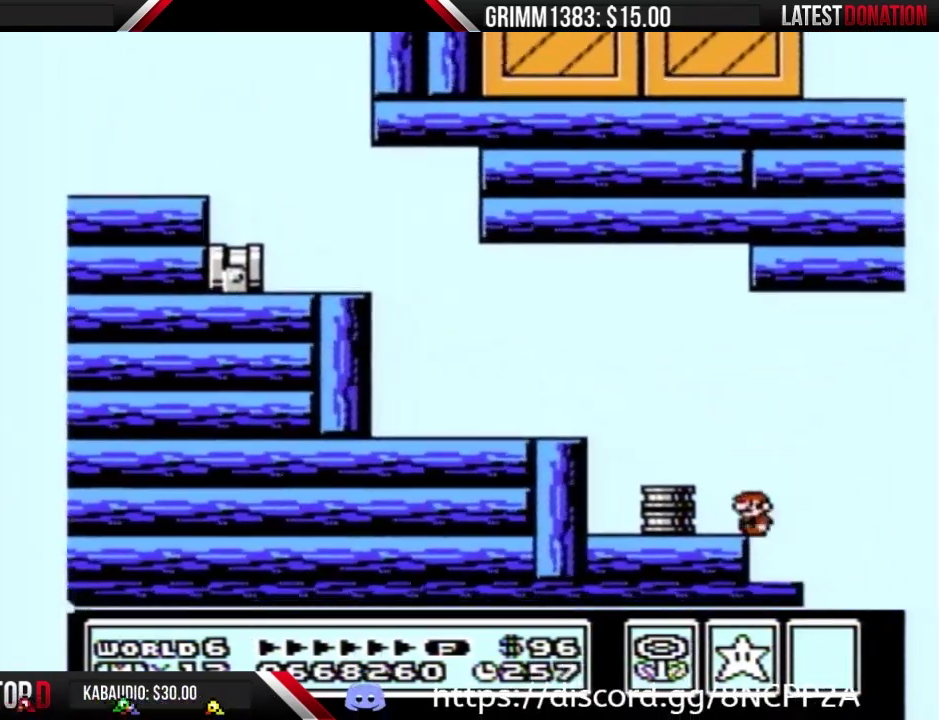
{"buttons": ["B"], "events": [[100, "DPAD_RIGHT", "down"], [200, "DPAD_RIGHT", "up"], [300, "DPAD_LEFT", "down"], [467, "DPAD_LEFT", "up"]]}
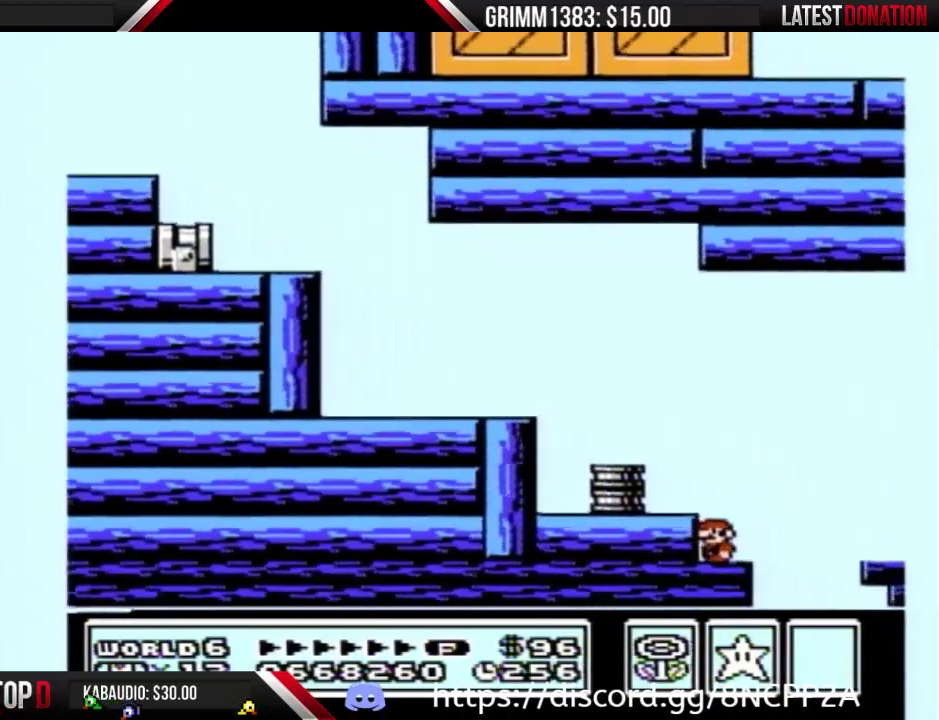
{"buttons": ["DPAD_RIGHT"], "events": [[100, "DPAD_RIGHT", "down"], [233, "A", "down"], [433, "A", "up"], [467, "B", "up"]]}
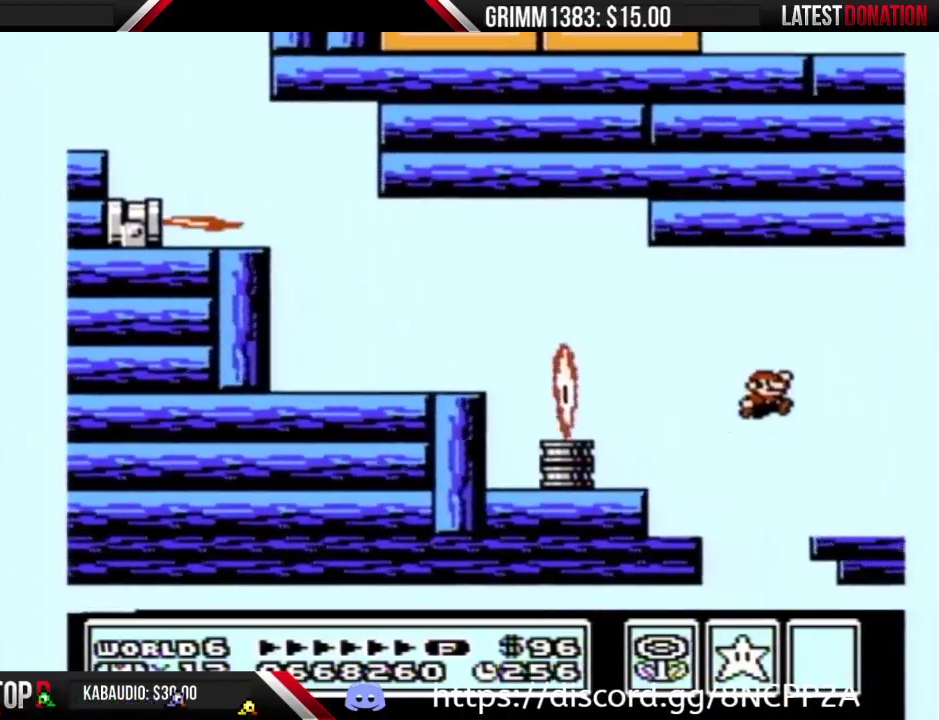
{"buttons": ["B", "DPAD_RIGHT"], "events": [[67, "B", "down"]]}
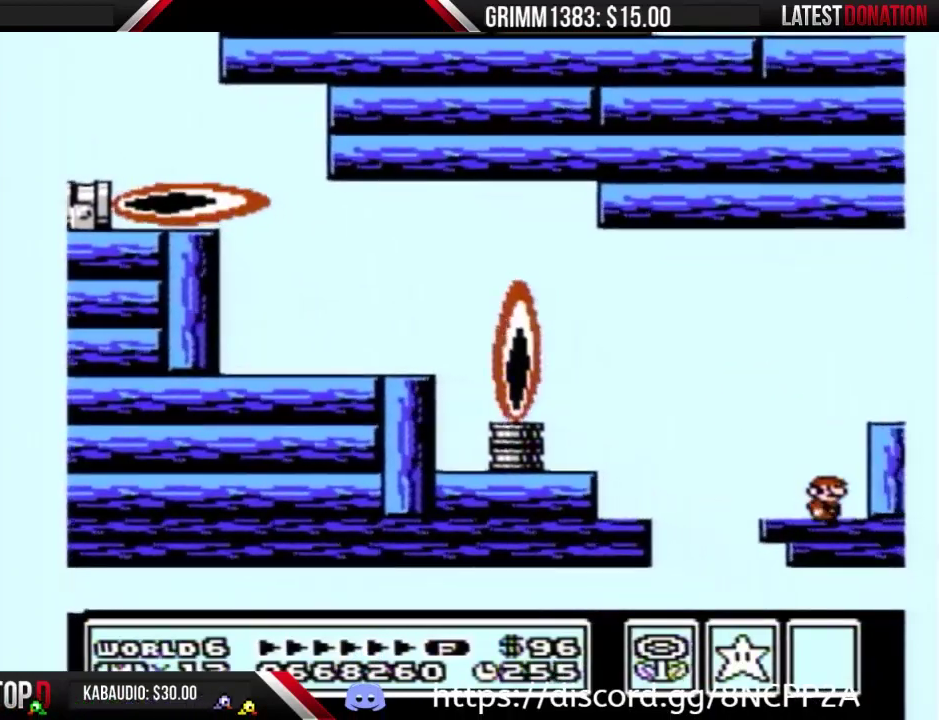
{"buttons": ["B"], "events": [[467, "DPAD_RIGHT", "up"]]}
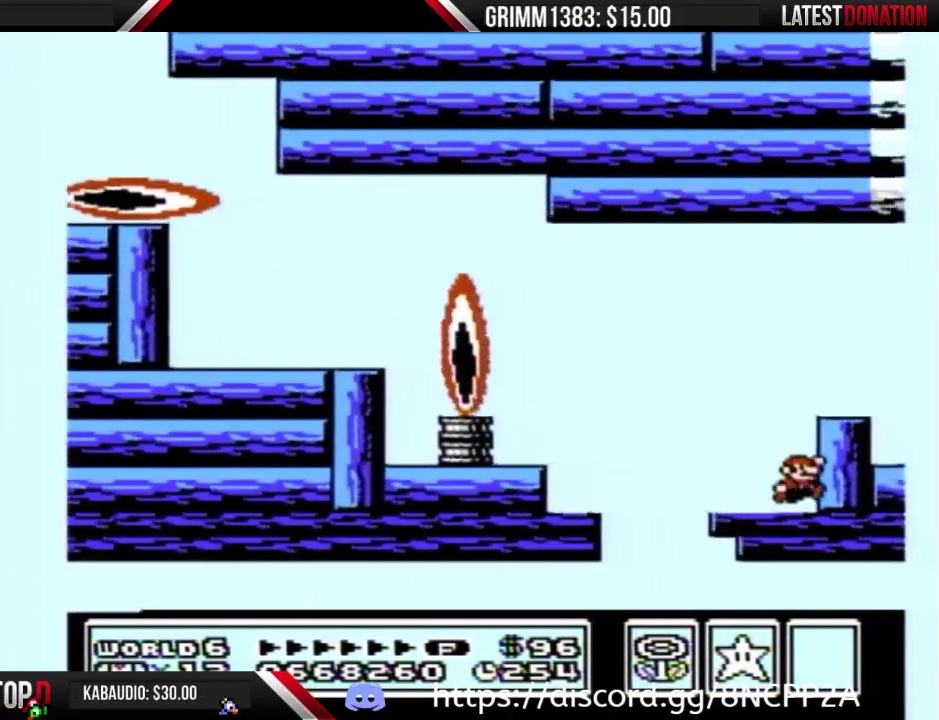
{"buttons": ["B", "DPAD_RIGHT"], "events": [[33, "A", "down"], [200, "DPAD_RIGHT", "down"], [300, "A", "up"], [333, "B", "up"], [467, "B", "down"]]}
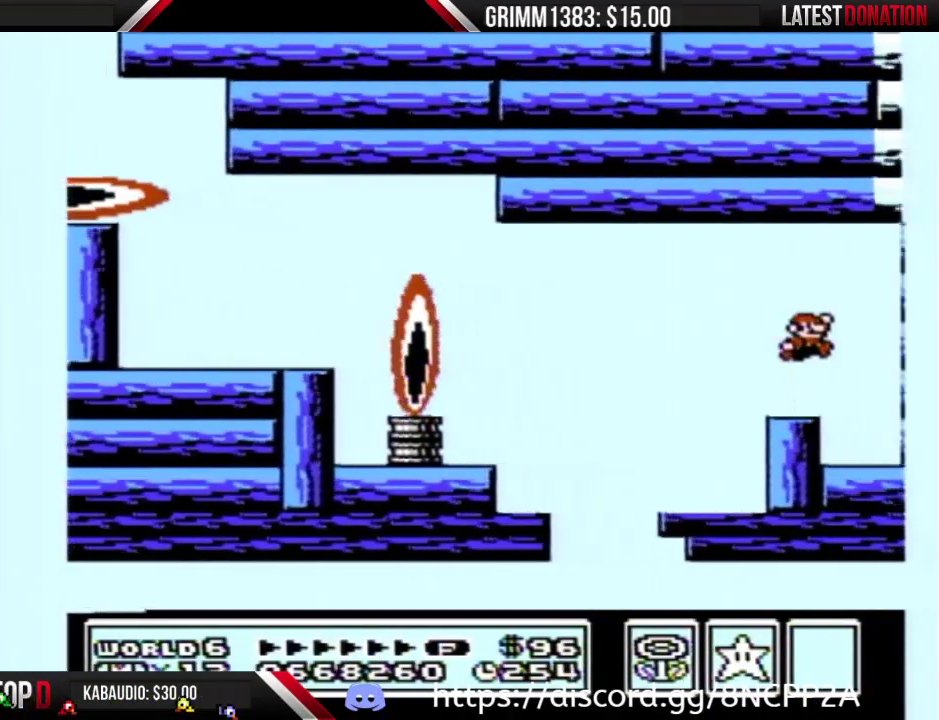
{"buttons": [], "events": [[133, "B", "up"], [367, "DPAD_RIGHT", "up"]]}
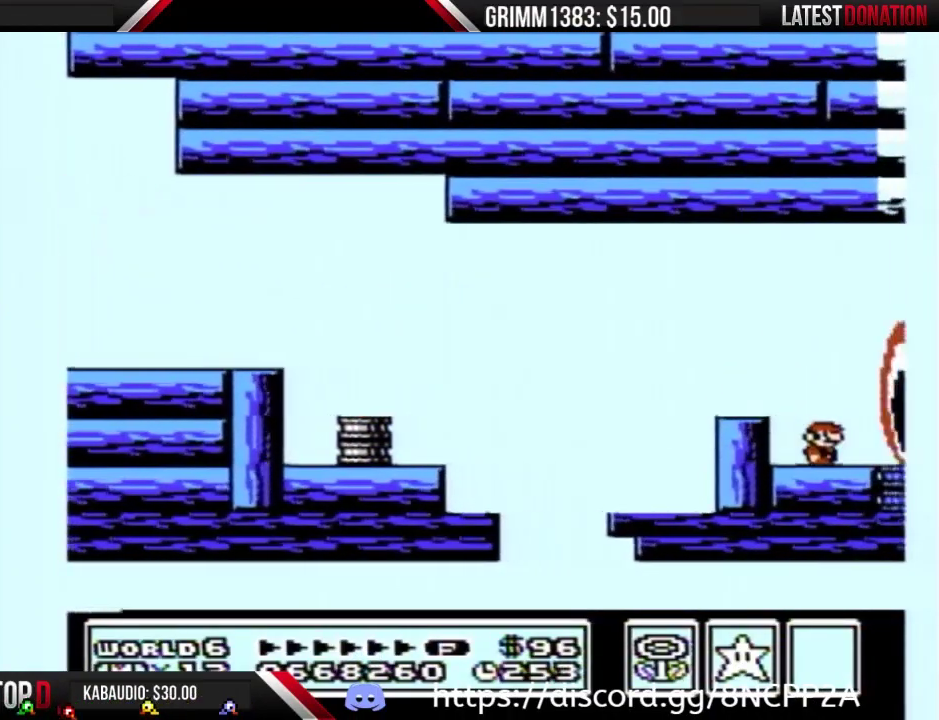
{"buttons": ["B"], "events": [[300, "DPAD_RIGHT", "down"], [400, "DPAD_RIGHT", "up"], [500, "B", "down"]]}
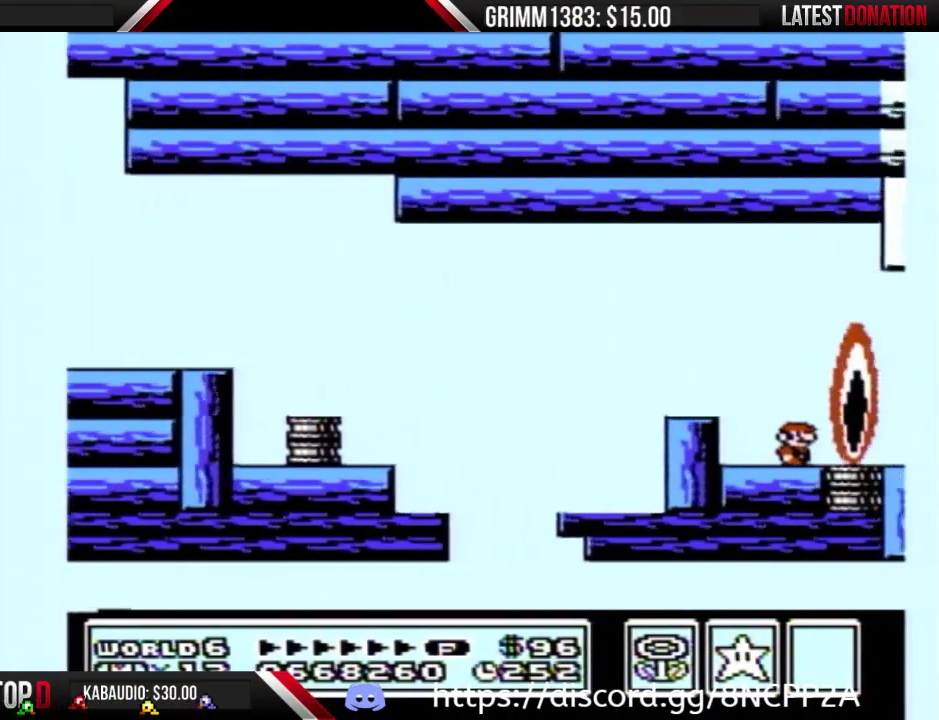
{"buttons": ["B"], "events": []}
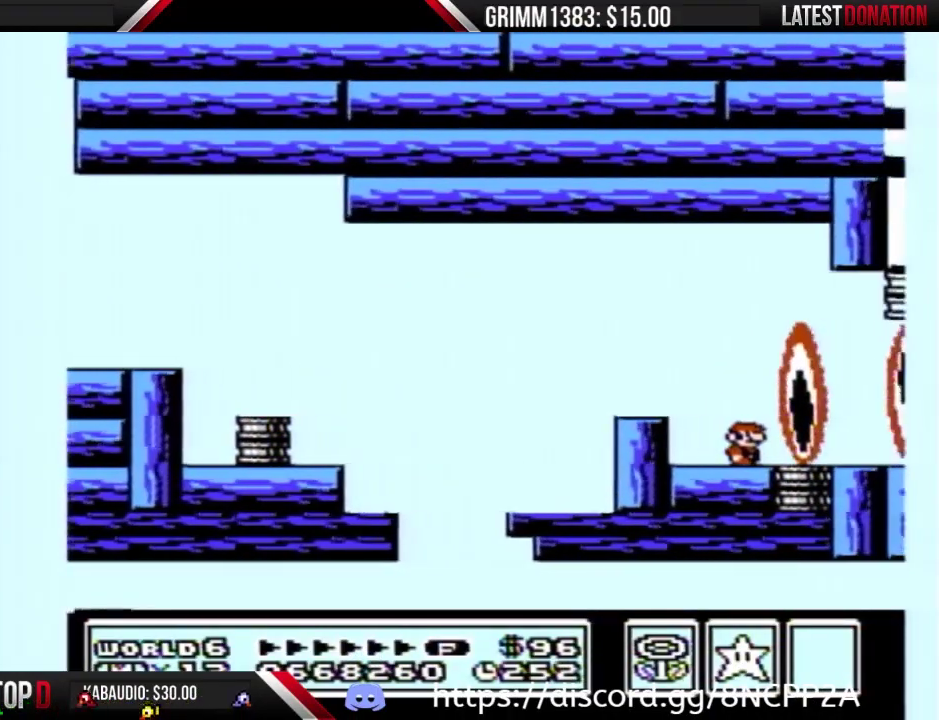
{"buttons": ["B", "DPAD_RIGHT"], "events": [[400, "DPAD_RIGHT", "down"]]}
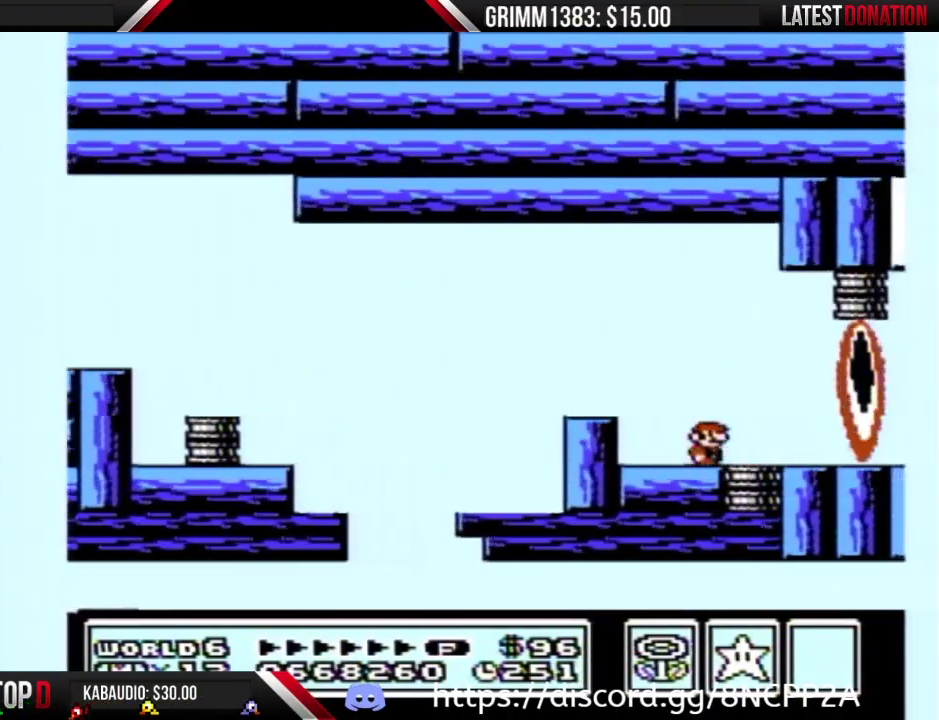
{"buttons": ["B", "DPAD_RIGHT"], "events": [[167, "DPAD_RIGHT", "up"], [233, "DPAD_LEFT", "down"], [433, "DPAD_LEFT", "up"], [500, "DPAD_RIGHT", "down"]]}
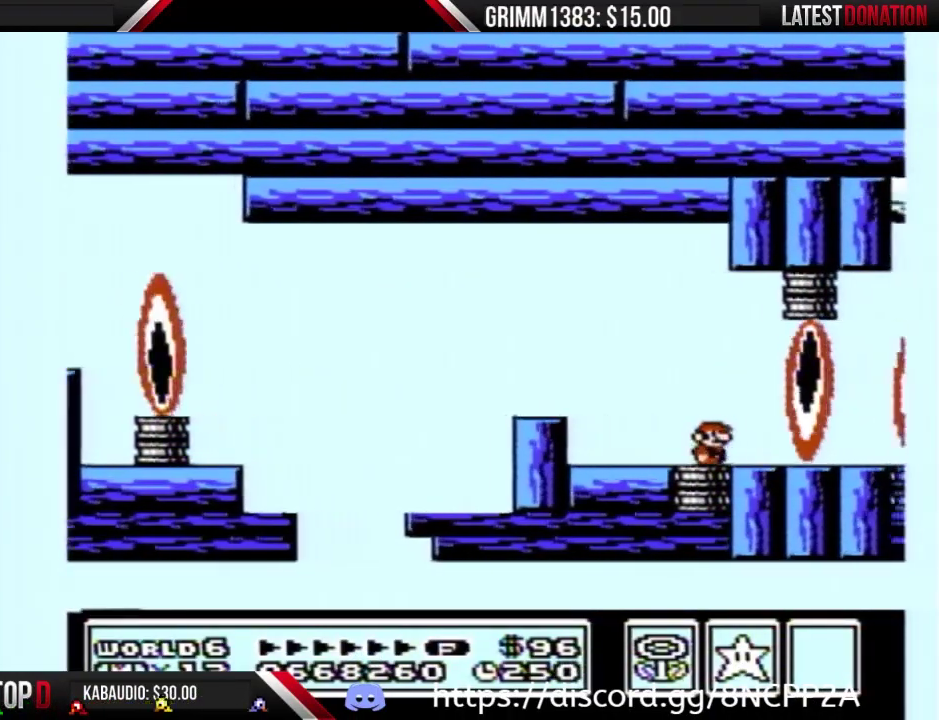
{"buttons": ["DPAD_RIGHT"], "events": [[133, "DPAD_RIGHT", "up"], [300, "DPAD_RIGHT", "down"], [367, "B", "up"]]}
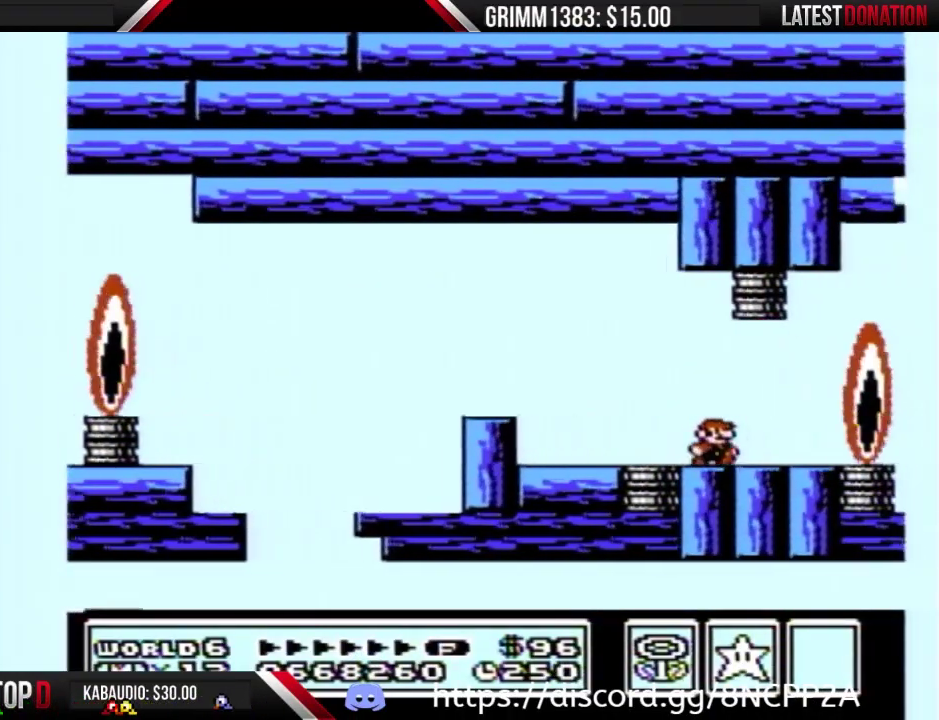
{"buttons": ["B", "DPAD_RIGHT"], "events": [[67, "B", "down"], [100, "DPAD_RIGHT", "up"], [200, "DPAD_LEFT", "down"], [367, "DPAD_LEFT", "up"], [467, "DPAD_RIGHT", "down"]]}
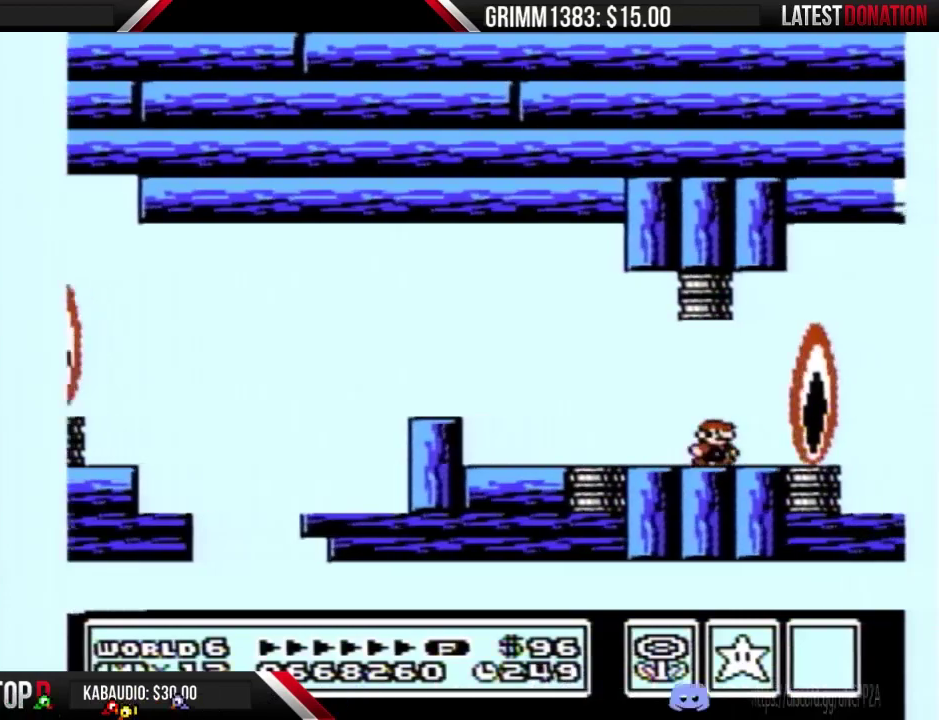
{"buttons": ["B", "DPAD_RIGHT"], "events": [[100, "DPAD_RIGHT", "up"], [367, "DPAD_RIGHT", "down"]]}
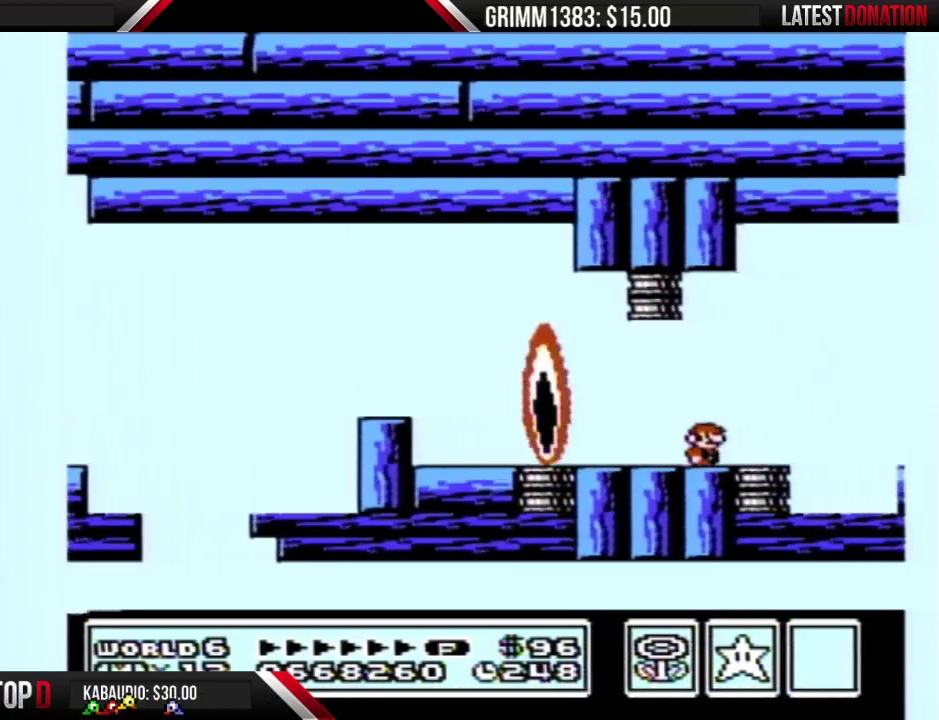
{"buttons": ["B"], "events": [[267, "A", "down"], [433, "A", "up"], [433, "DPAD_RIGHT", "up"]]}
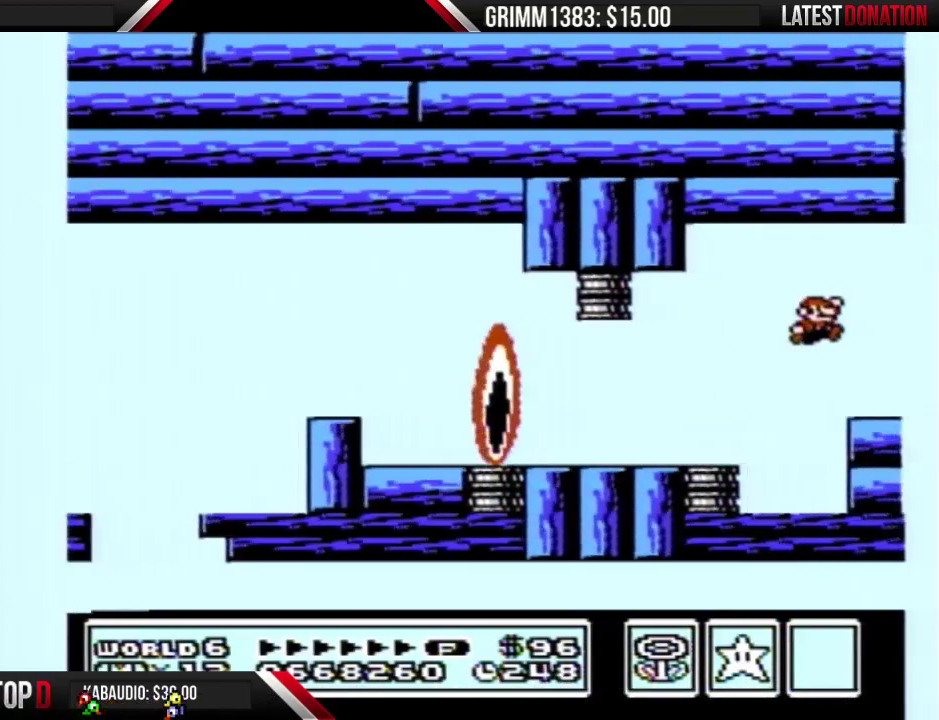
{"buttons": ["B", "DPAD_RIGHT"], "events": [[133, "DPAD_RIGHT", "down"], [267, "B", "up"], [467, "B", "down"]]}
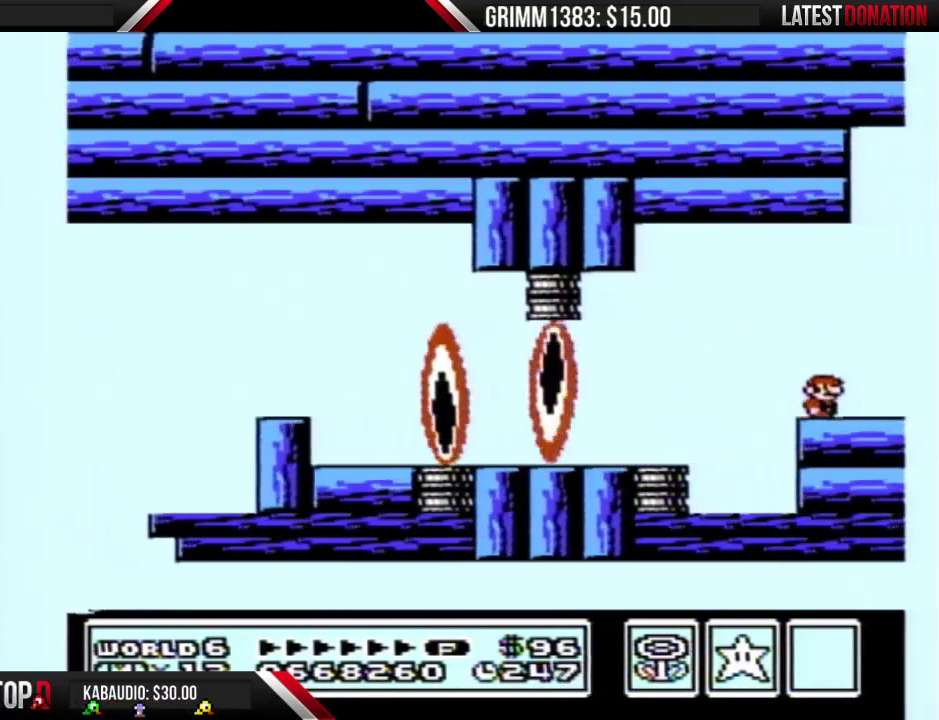
{"buttons": ["B", "DPAD_RIGHT"], "events": [[33, "B", "up"], [100, "B", "down"], [267, "B", "up"], [333, "B", "down"]]}
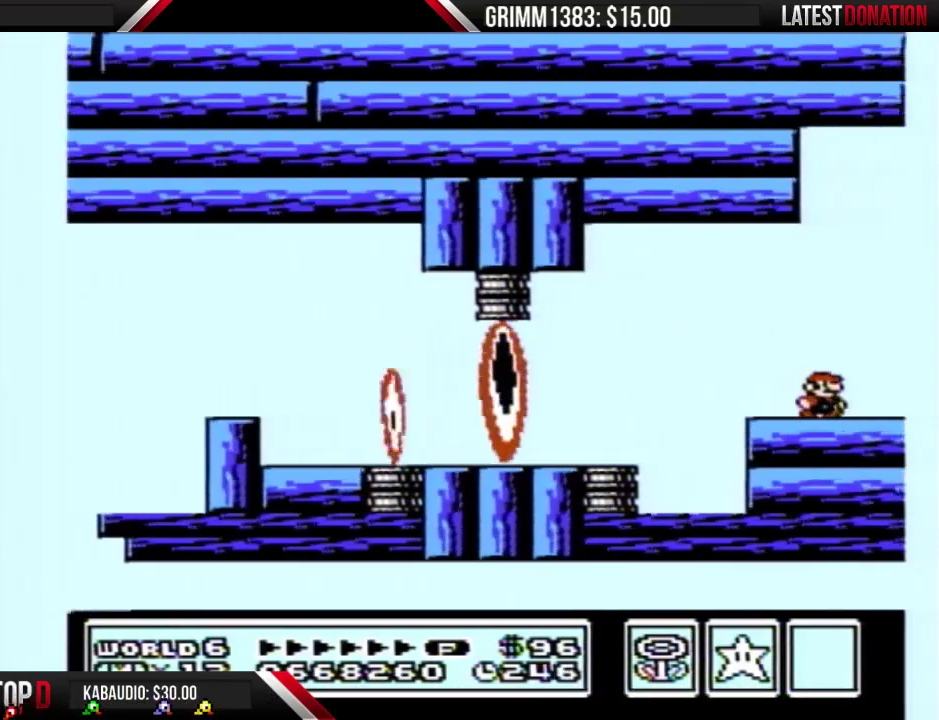
{"buttons": ["B", "DPAD_RIGHT"], "events": []}
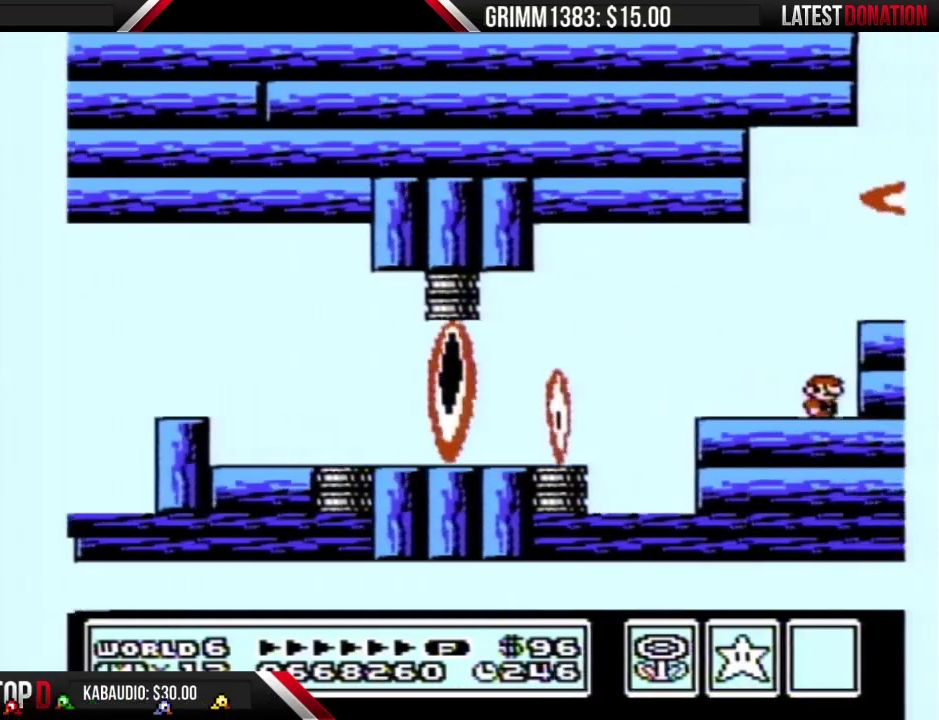
{"buttons": ["B", "DPAD_RIGHT"], "events": [[67, "A", "down"], [167, "A", "up"], [200, "B", "up"], [267, "B", "down"]]}
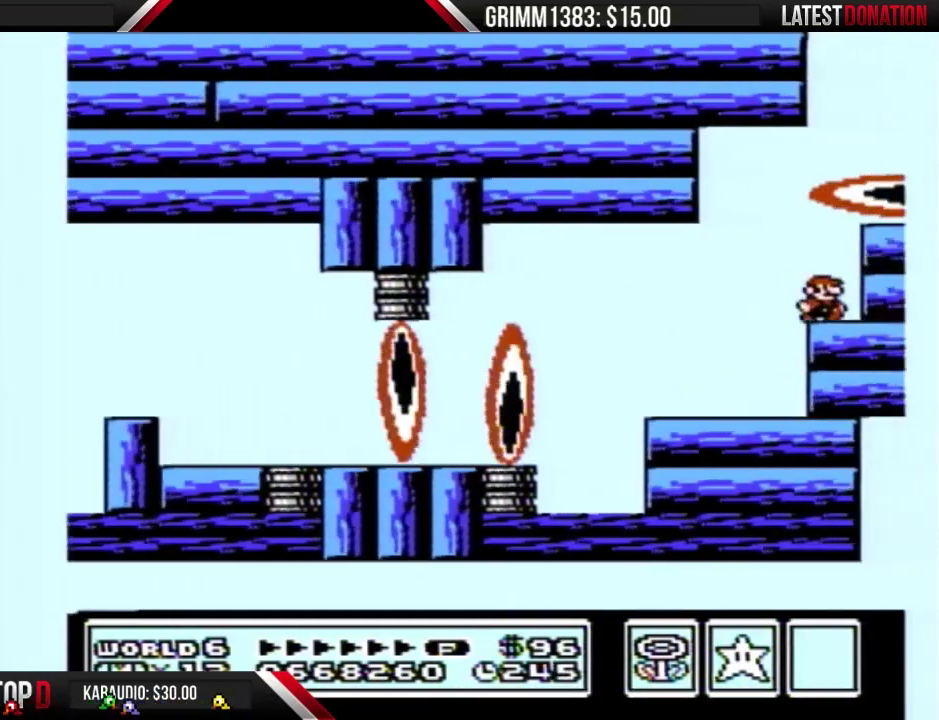
{"buttons": ["B"], "events": [[333, "DPAD_RIGHT", "up"]]}
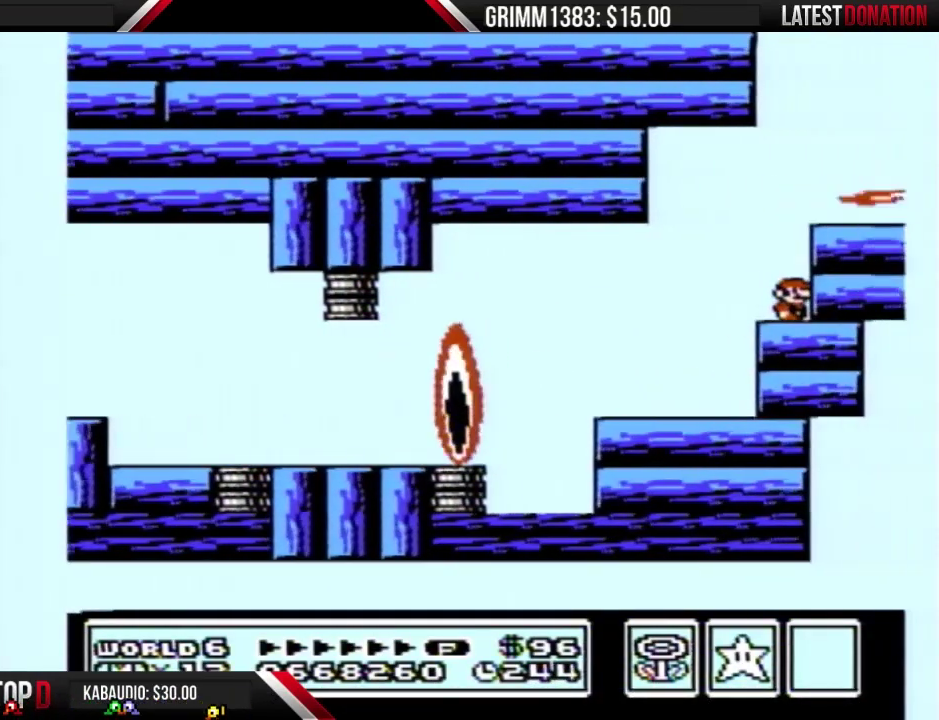
{"buttons": ["B", "DPAD_RIGHT"], "events": [[300, "A", "down"], [300, "DPAD_RIGHT", "down"], [433, "A", "up"]]}